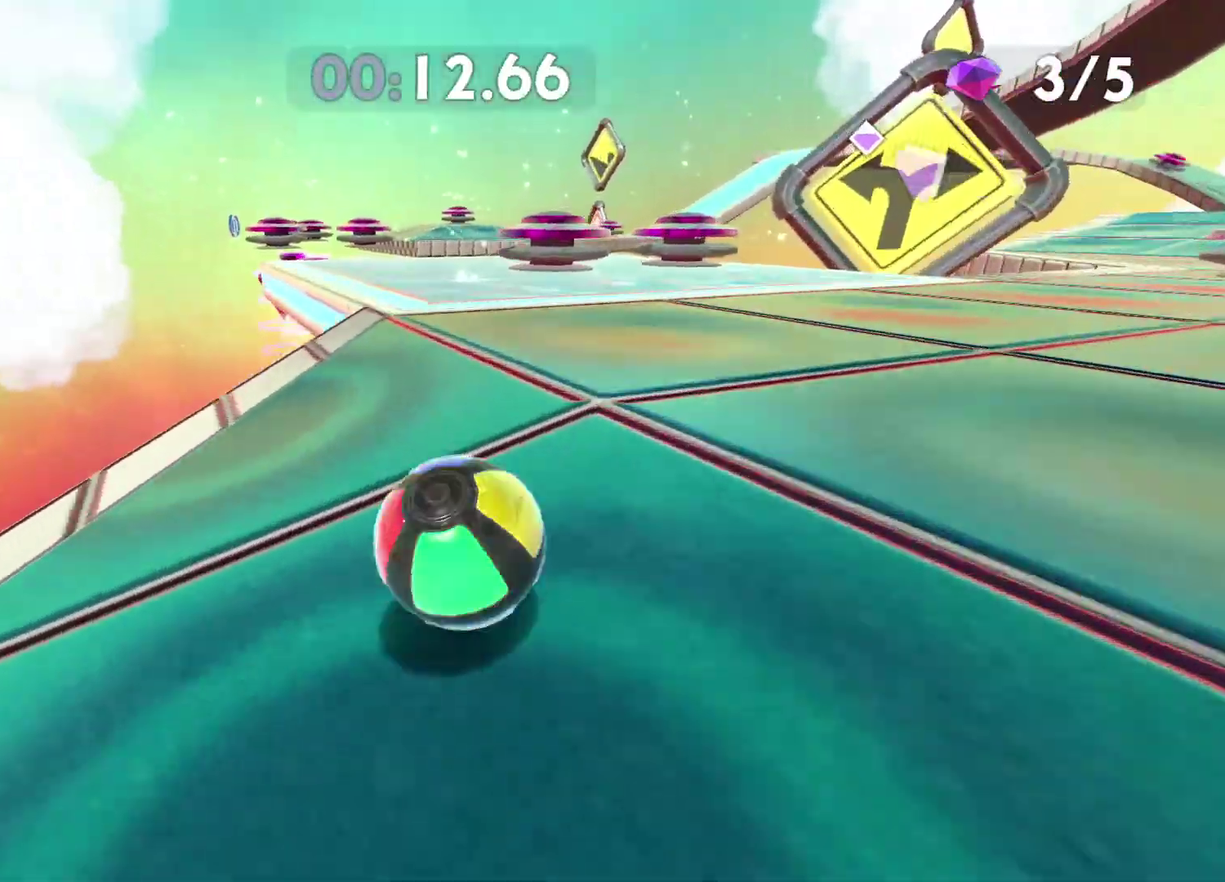
Gameplay with a controller (Xbox layout); each line is a JSON object with the inputs held at the frame after it. "events" lists button and stick changes between this image and that frame as [ms after this image, input, new state], when the widget could be followed in between.
{"buttons": [], "left_stick": "center", "right_stick": "center"}
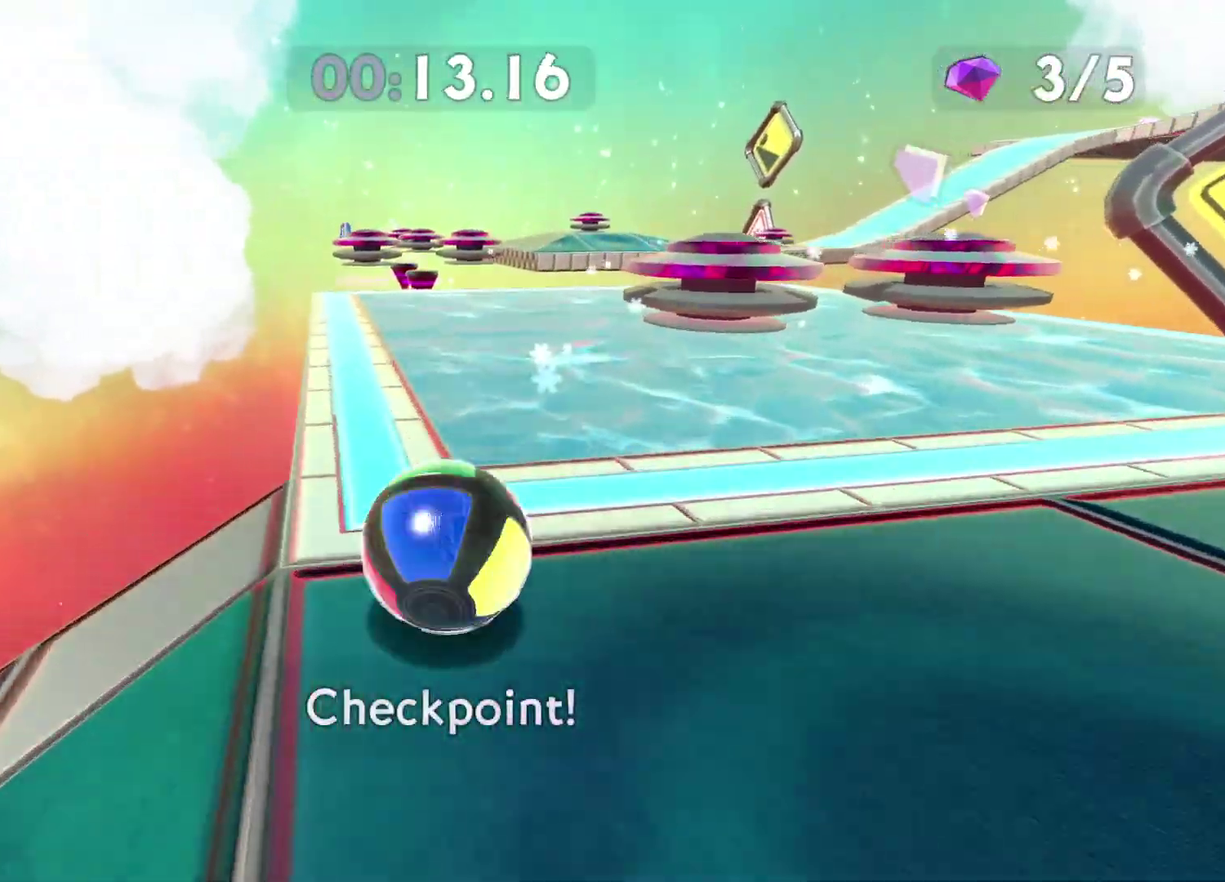
{"buttons": [], "left_stick": "up-right", "right_stick": "center", "events": [[33, "right_stick", "right"], [100, "left_stick", "up-right"], [117, "right_stick", "center"], [367, "right_stick", "right"], [483, "right_stick", "center"]]}
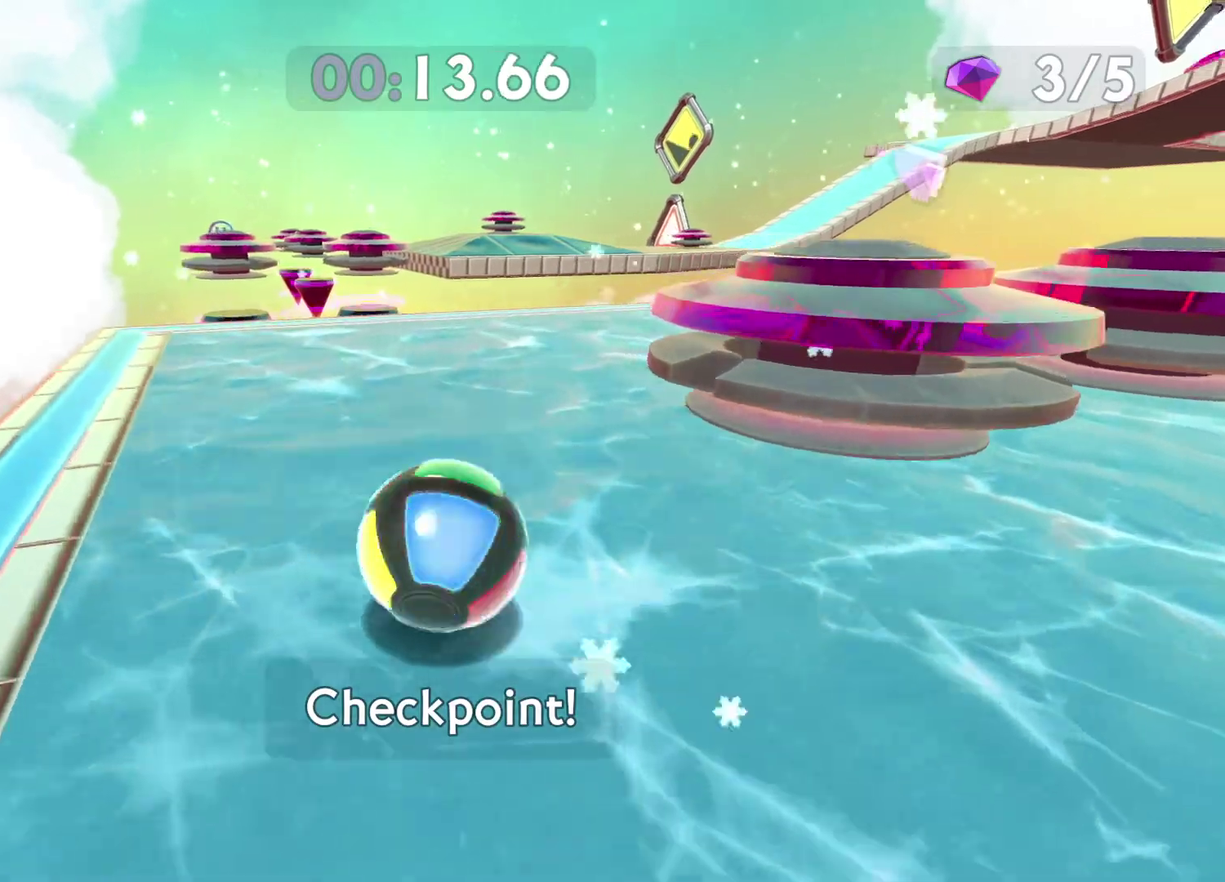
{"buttons": [], "left_stick": "center", "right_stick": "right", "events": [[150, "right_stick", "right"], [217, "right_stick", "center"], [467, "right_stick", "right"], [500, "left_stick", "center"]]}
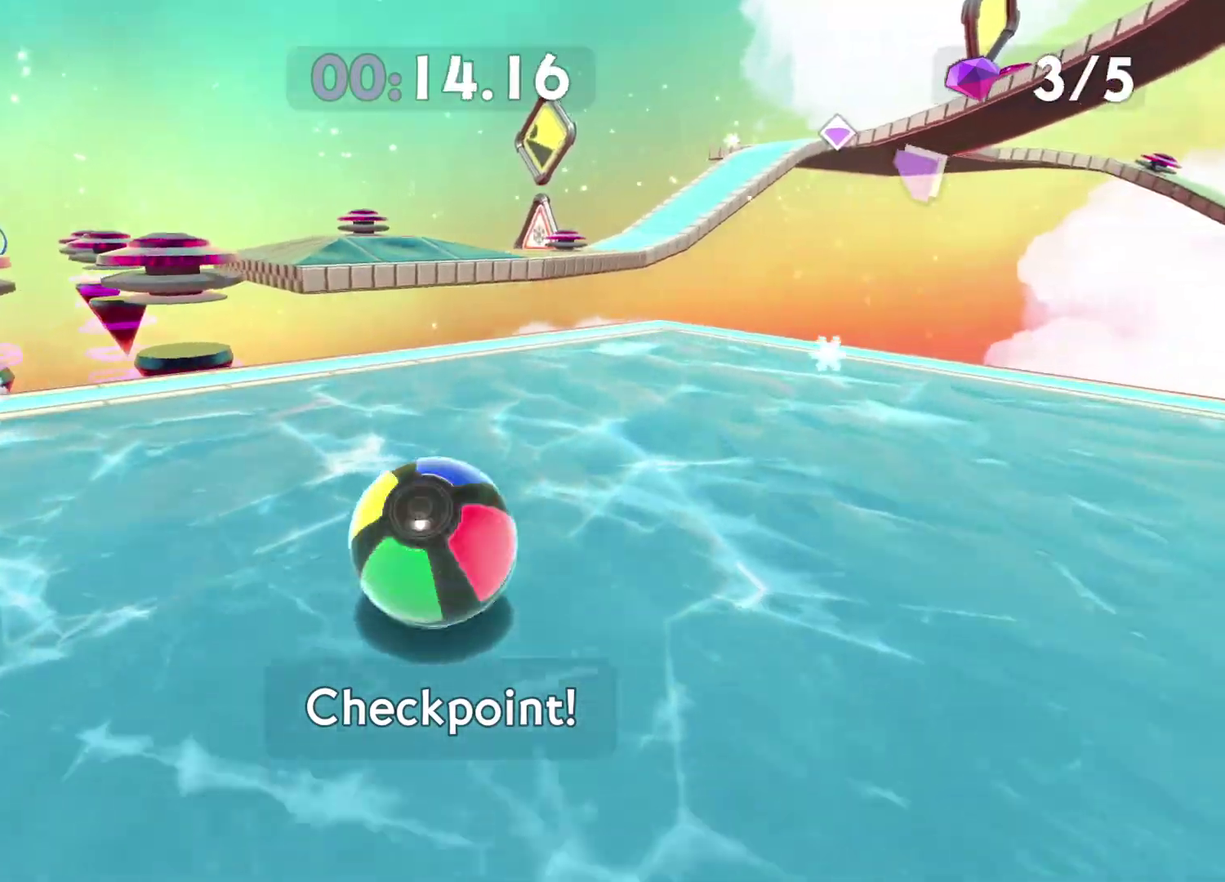
{"buttons": [], "left_stick": "up", "right_stick": "center", "events": [[67, "right_stick", "center"], [133, "left_stick", "up-right"], [333, "left_stick", "up"]]}
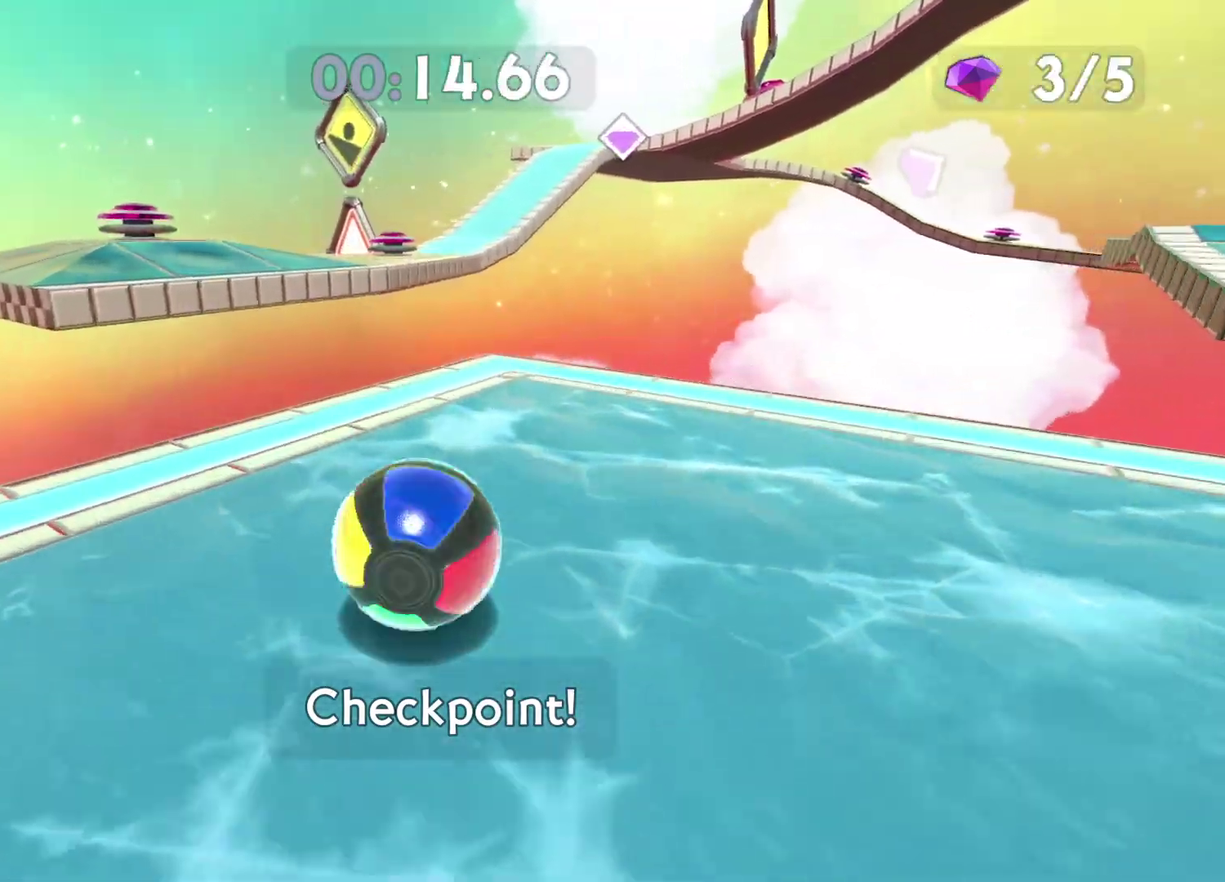
{"buttons": ["A"], "left_stick": "up-right", "right_stick": "center", "events": [[383, "A", "down"], [400, "left_stick", "up-right"]]}
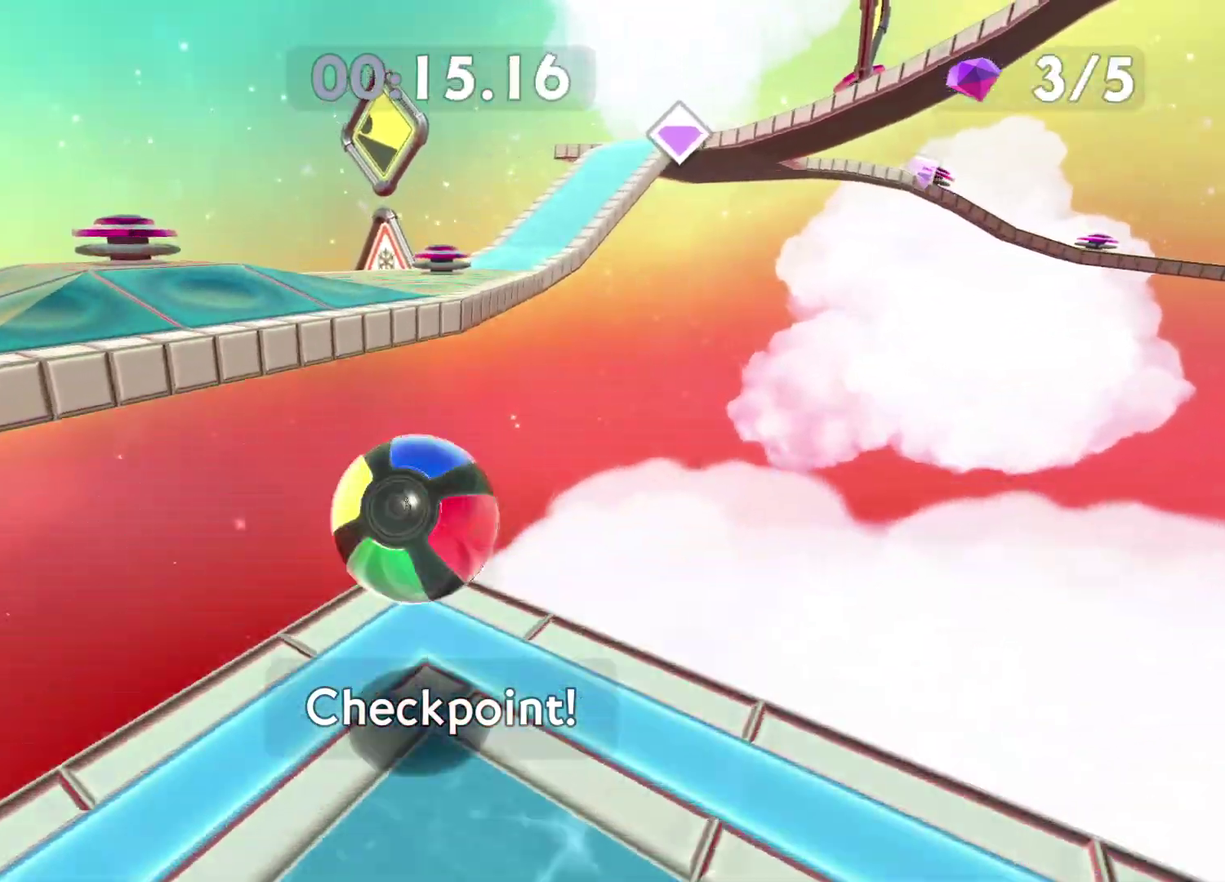
{"buttons": [], "left_stick": "up-right", "right_stick": "center", "events": [[133, "A", "up"], [333, "right_stick", "right"], [417, "right_stick", "center"]]}
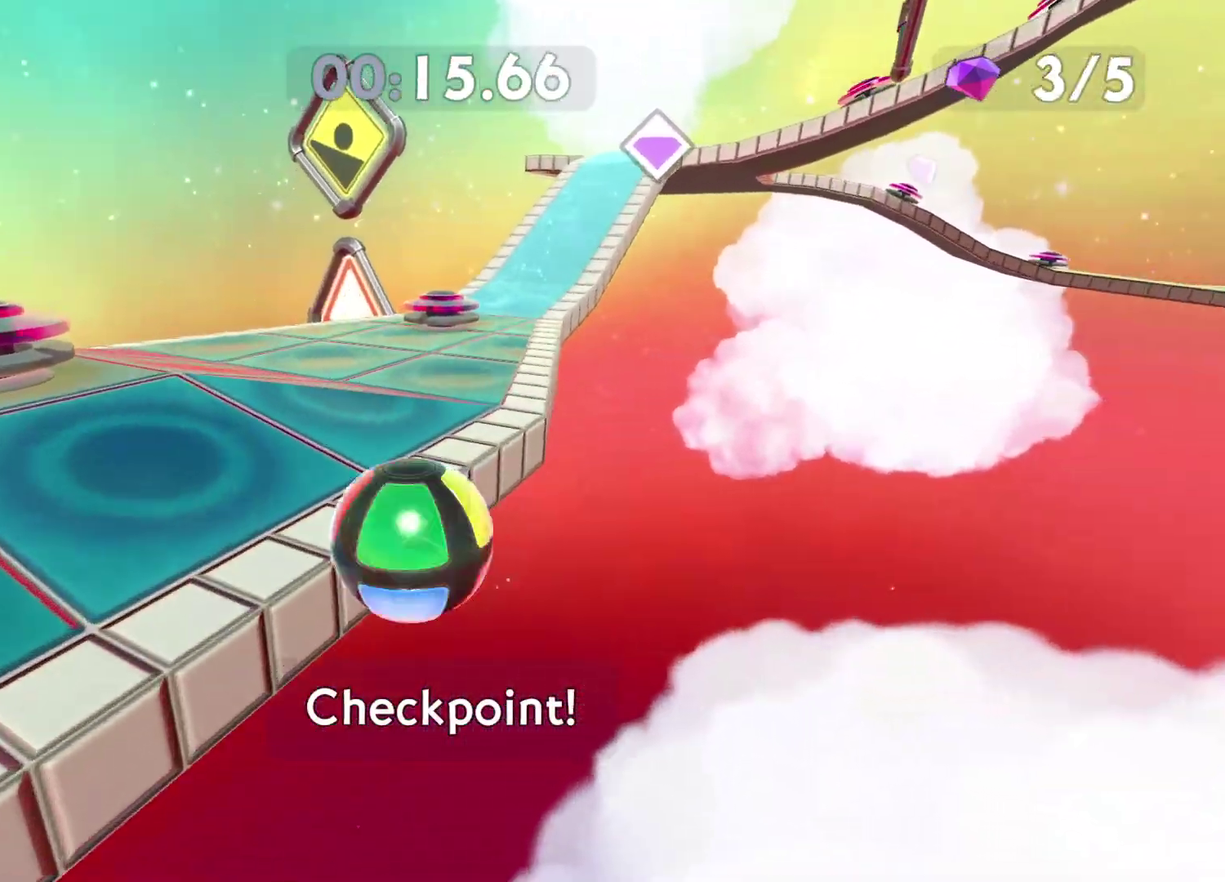
{"buttons": [], "left_stick": "up", "right_stick": "center", "events": [[100, "right_stick", "right"], [200, "right_stick", "center"], [300, "left_stick", "up"]]}
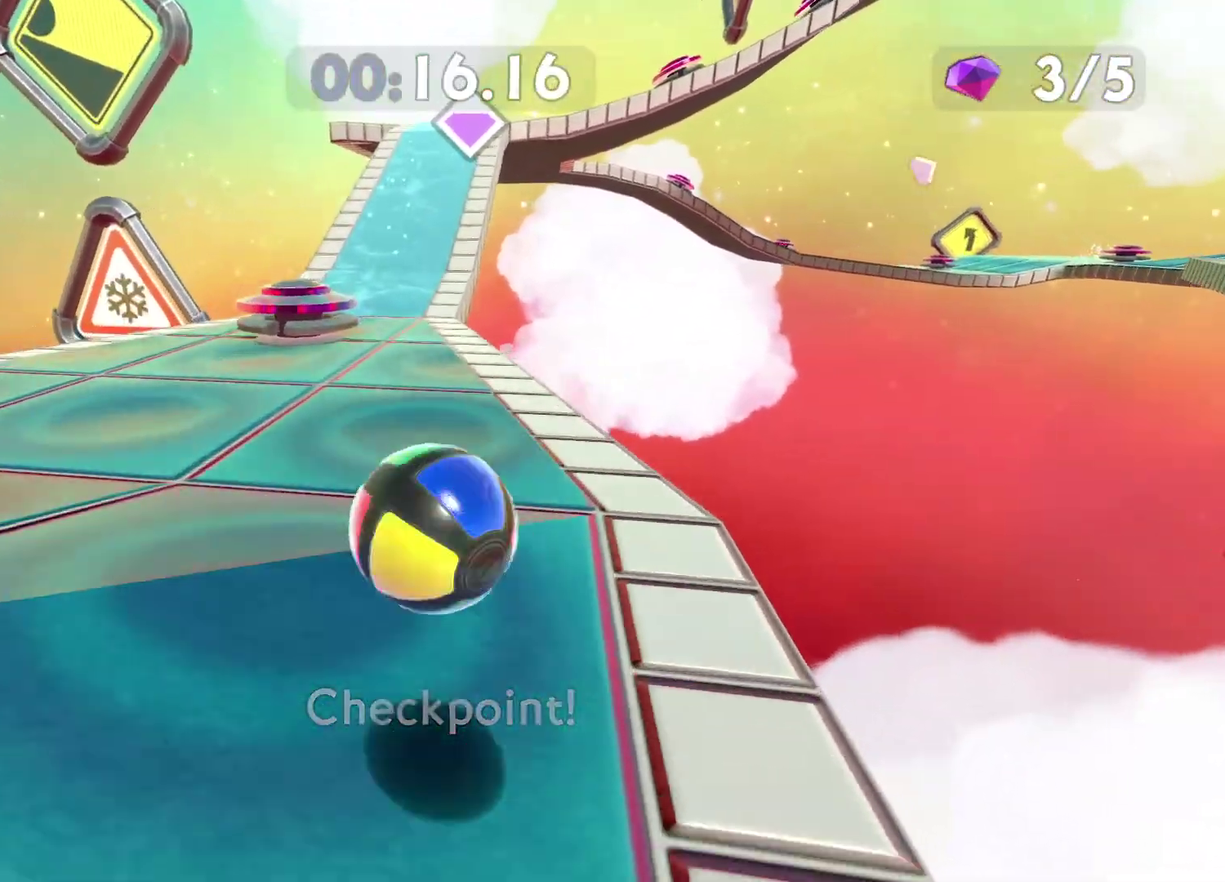
{"buttons": [], "left_stick": "up", "right_stick": "center", "events": []}
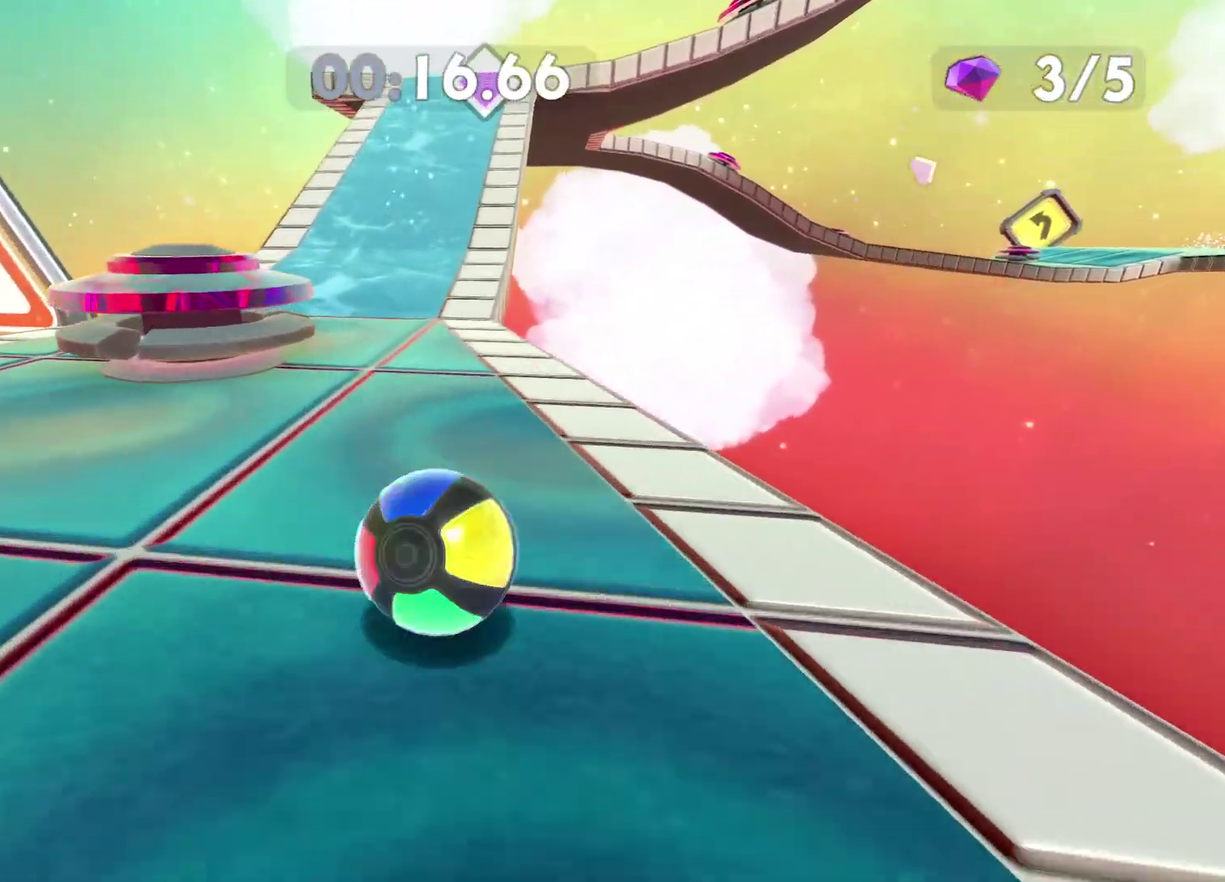
{"buttons": ["A"], "left_stick": "up-right", "right_stick": "center", "events": [[100, "right_stick", "right"], [167, "right_stick", "center"], [467, "A", "down"], [467, "left_stick", "up-right"]]}
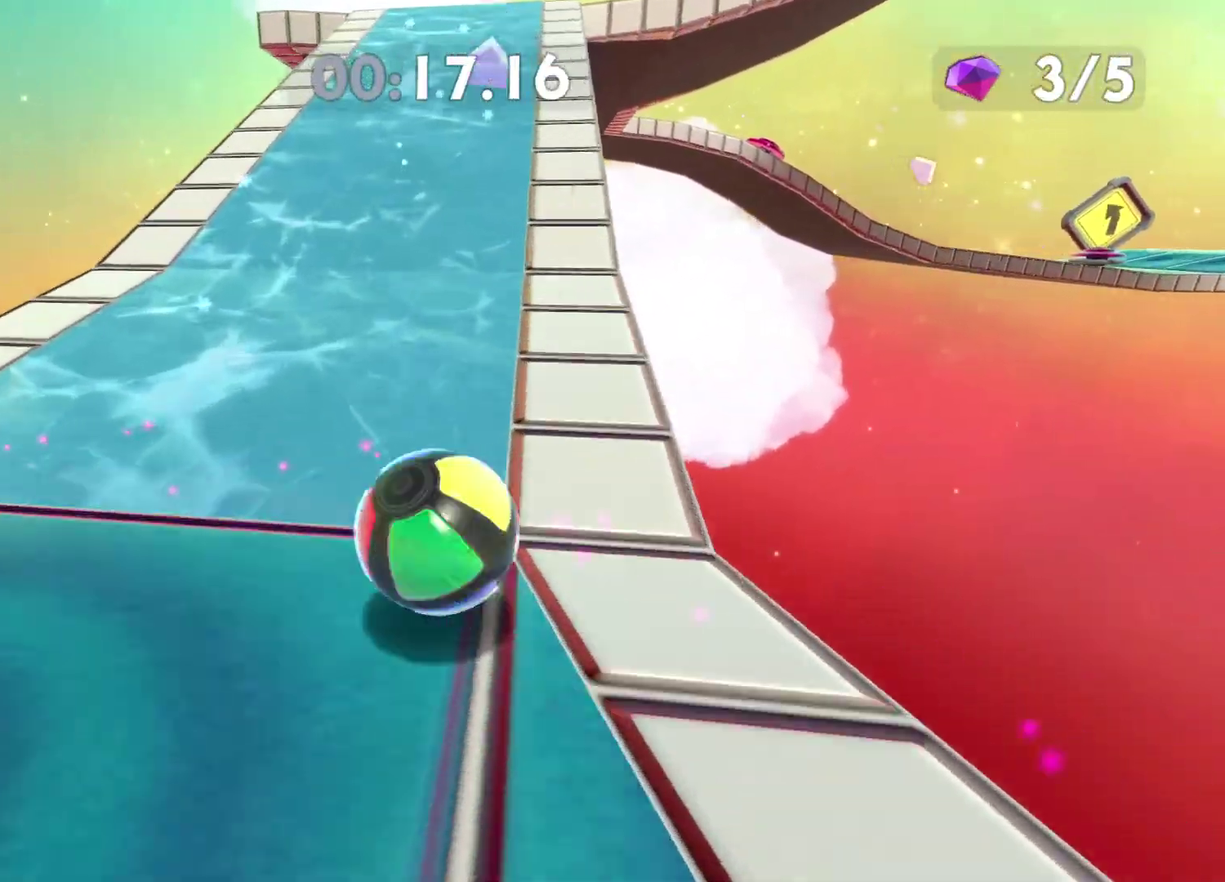
{"buttons": [], "left_stick": "up", "right_stick": "center", "events": [[117, "A", "up"], [367, "left_stick", "up"]]}
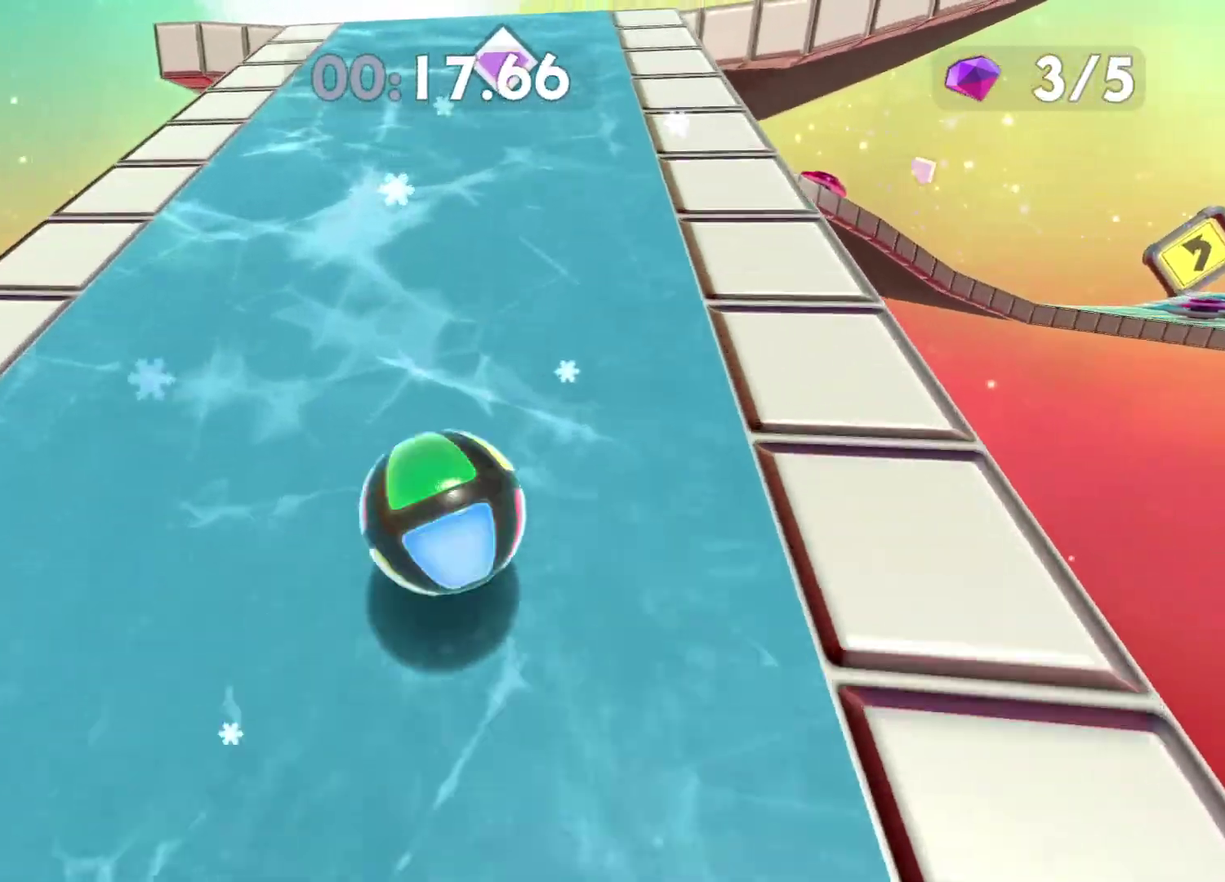
{"buttons": [], "left_stick": "up-right", "right_stick": "center", "events": [[417, "left_stick", "up-right"]]}
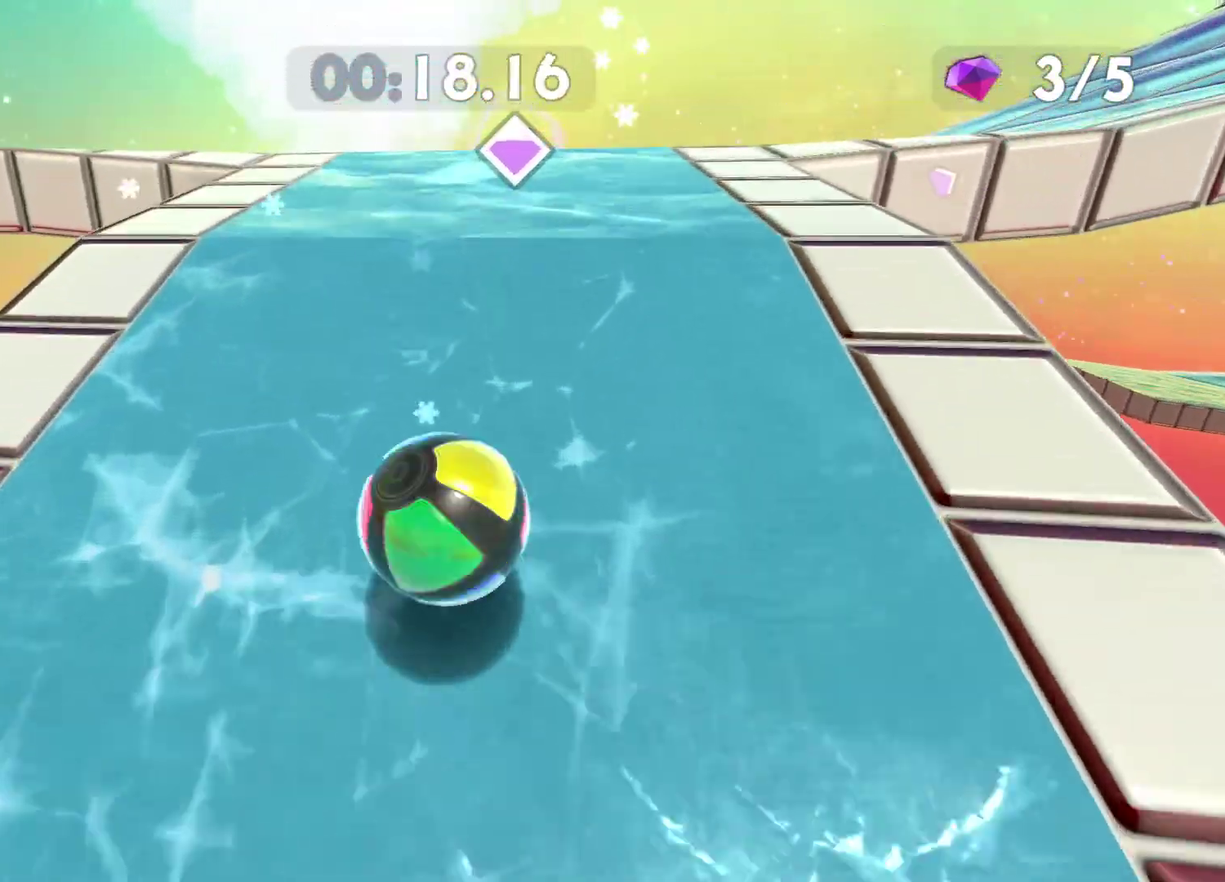
{"buttons": [], "left_stick": "up", "right_stick": "right", "events": [[117, "left_stick", "up"], [467, "right_stick", "right"]]}
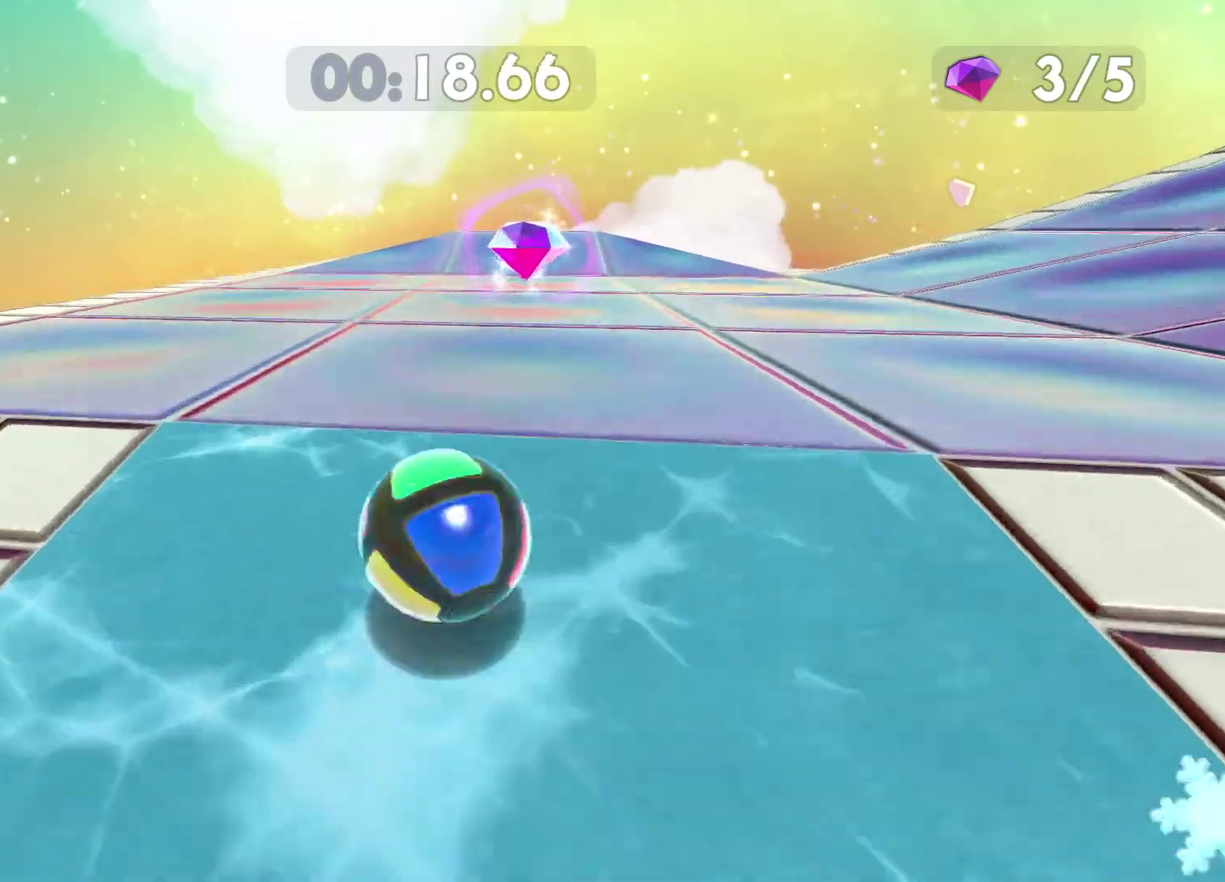
{"buttons": [], "left_stick": "right", "right_stick": "right", "events": [[83, "left_stick", "center"], [267, "right_stick", "center"], [333, "left_stick", "right"], [417, "right_stick", "right"]]}
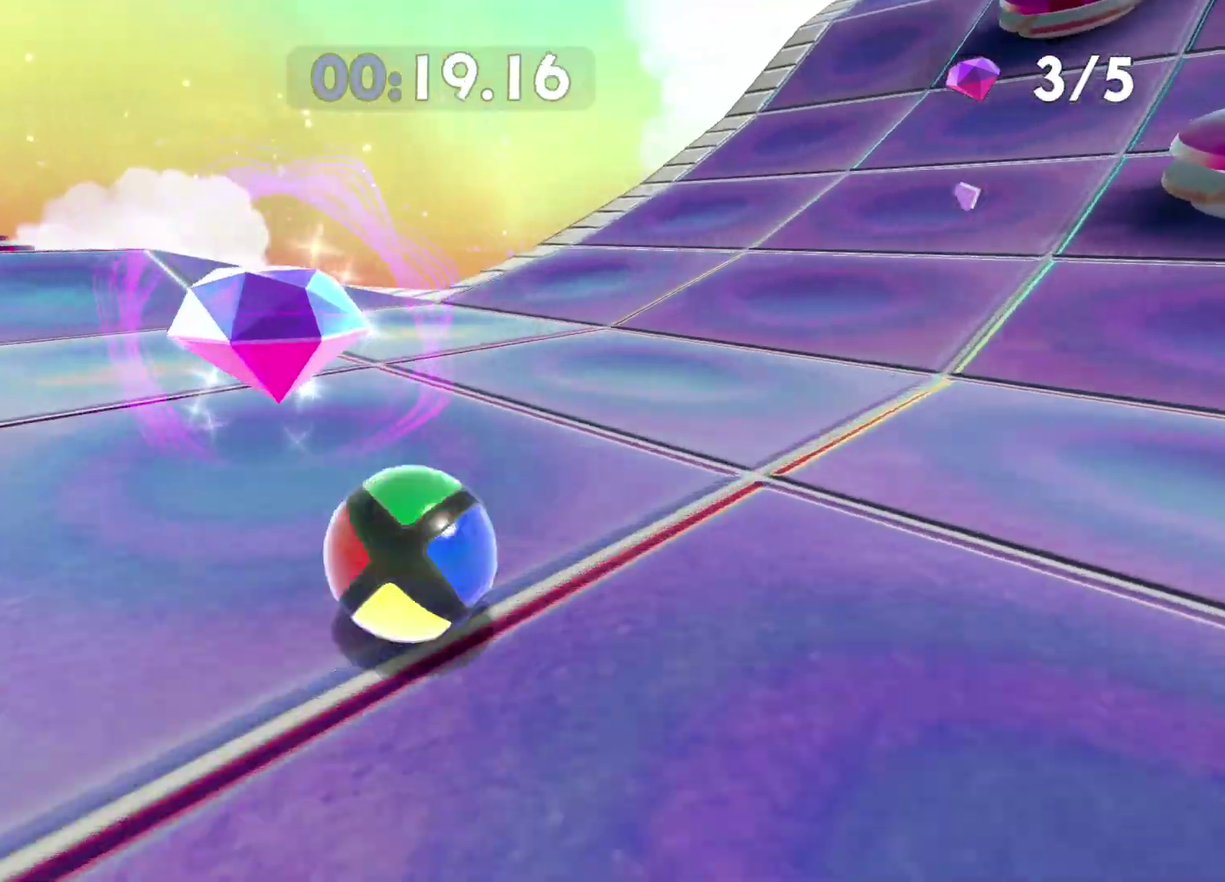
{"buttons": [], "left_stick": "up-right", "right_stick": "center", "events": [[83, "right_stick", "center"], [217, "right_stick", "right"], [350, "right_stick", "center"], [400, "left_stick", "up-right"]]}
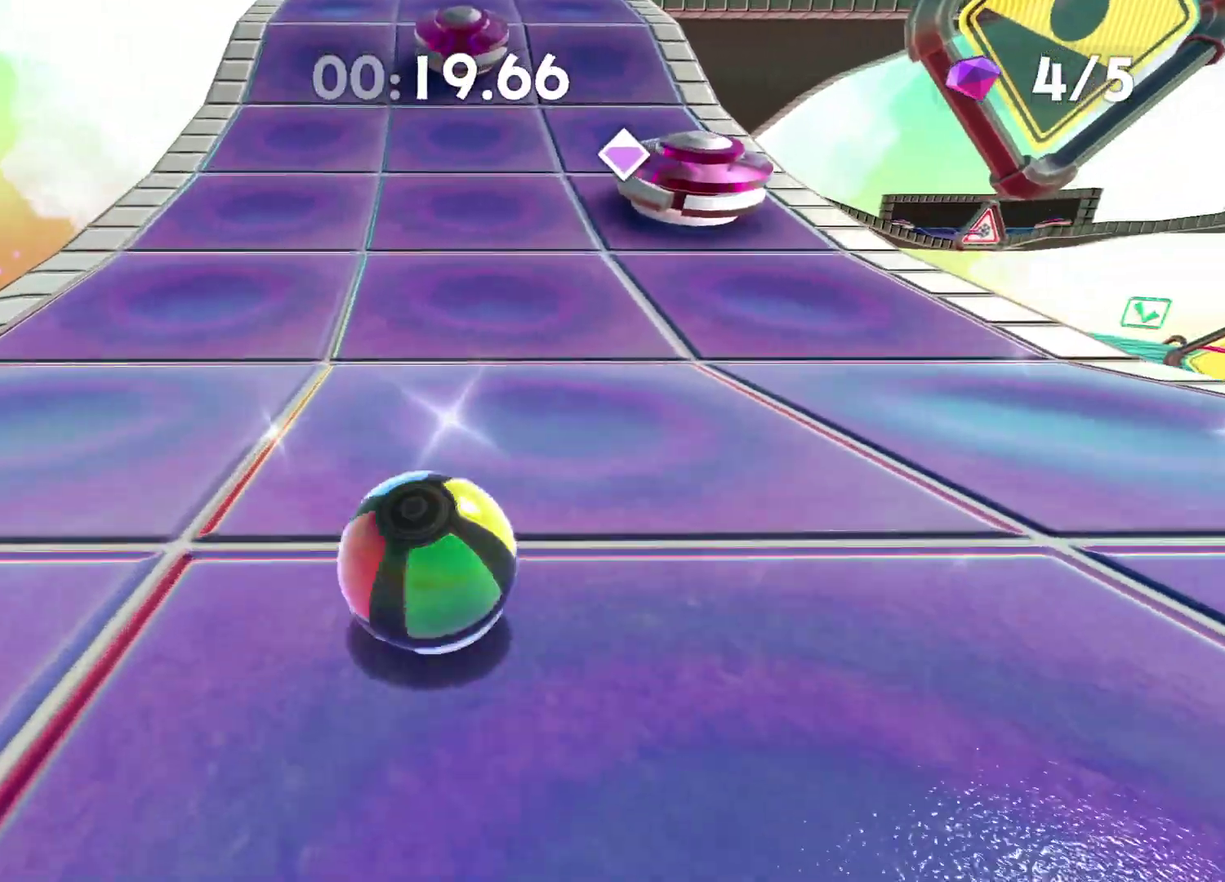
{"buttons": [], "left_stick": "up", "right_stick": "center", "events": [[50, "left_stick", "up"]]}
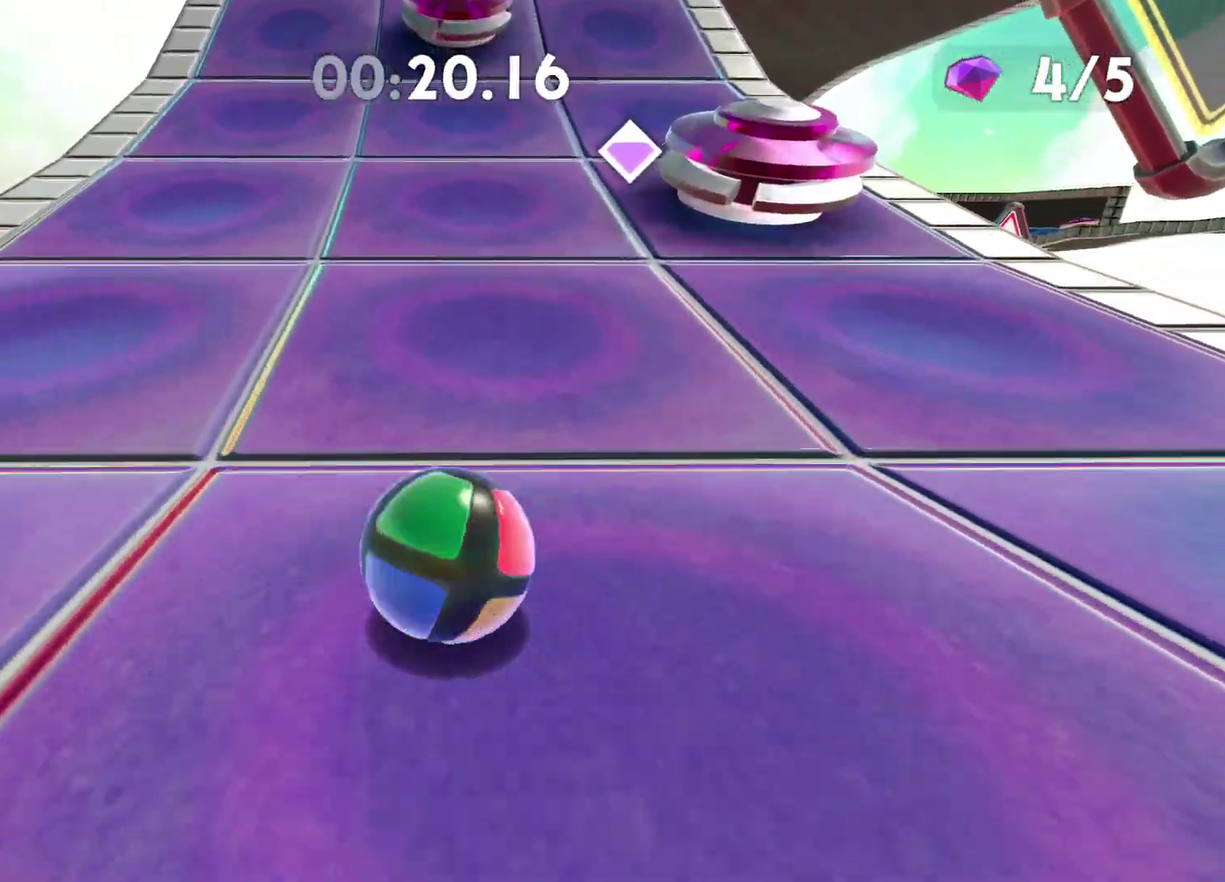
{"buttons": [], "left_stick": "up", "right_stick": "center", "events": [[83, "A", "down"], [450, "A", "up"]]}
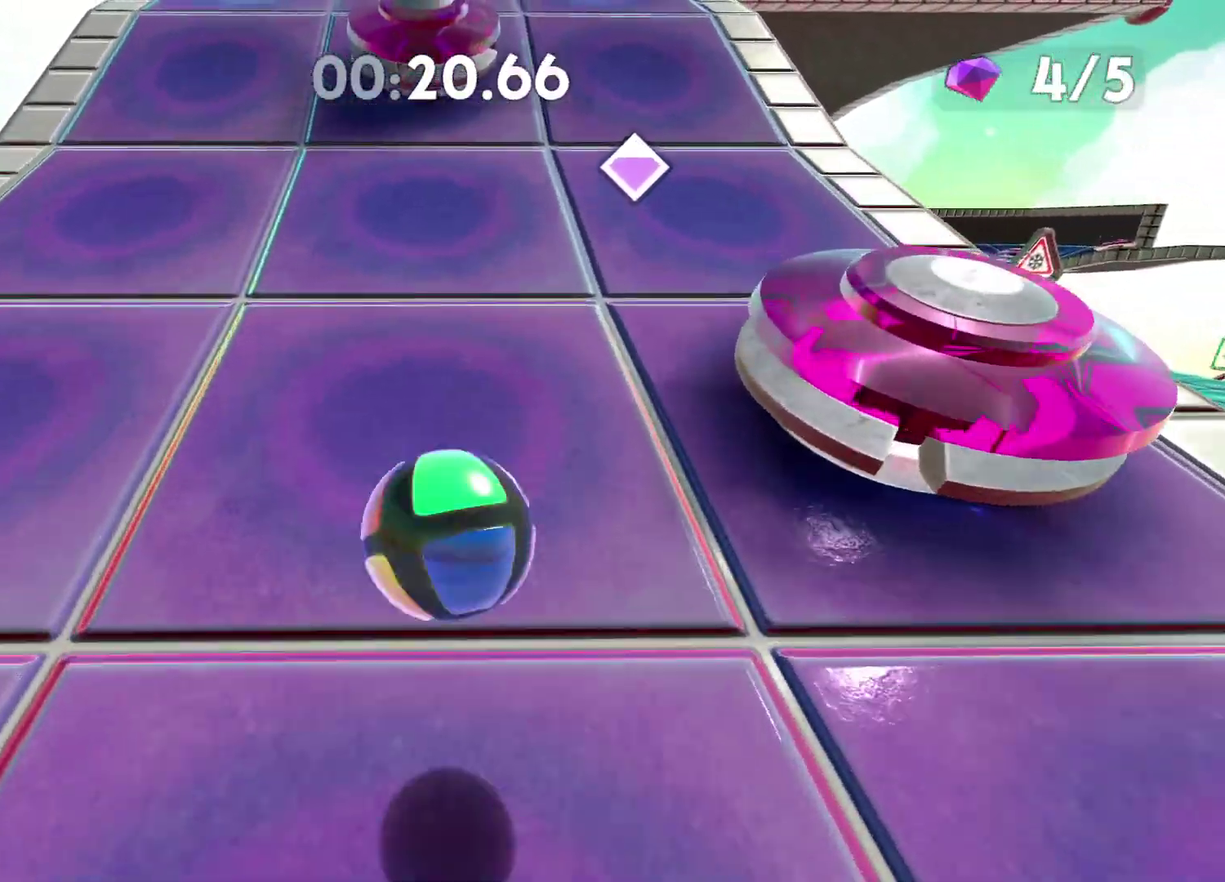
{"buttons": [], "left_stick": "up", "right_stick": "center", "events": [[133, "A", "down"], [433, "A", "up"]]}
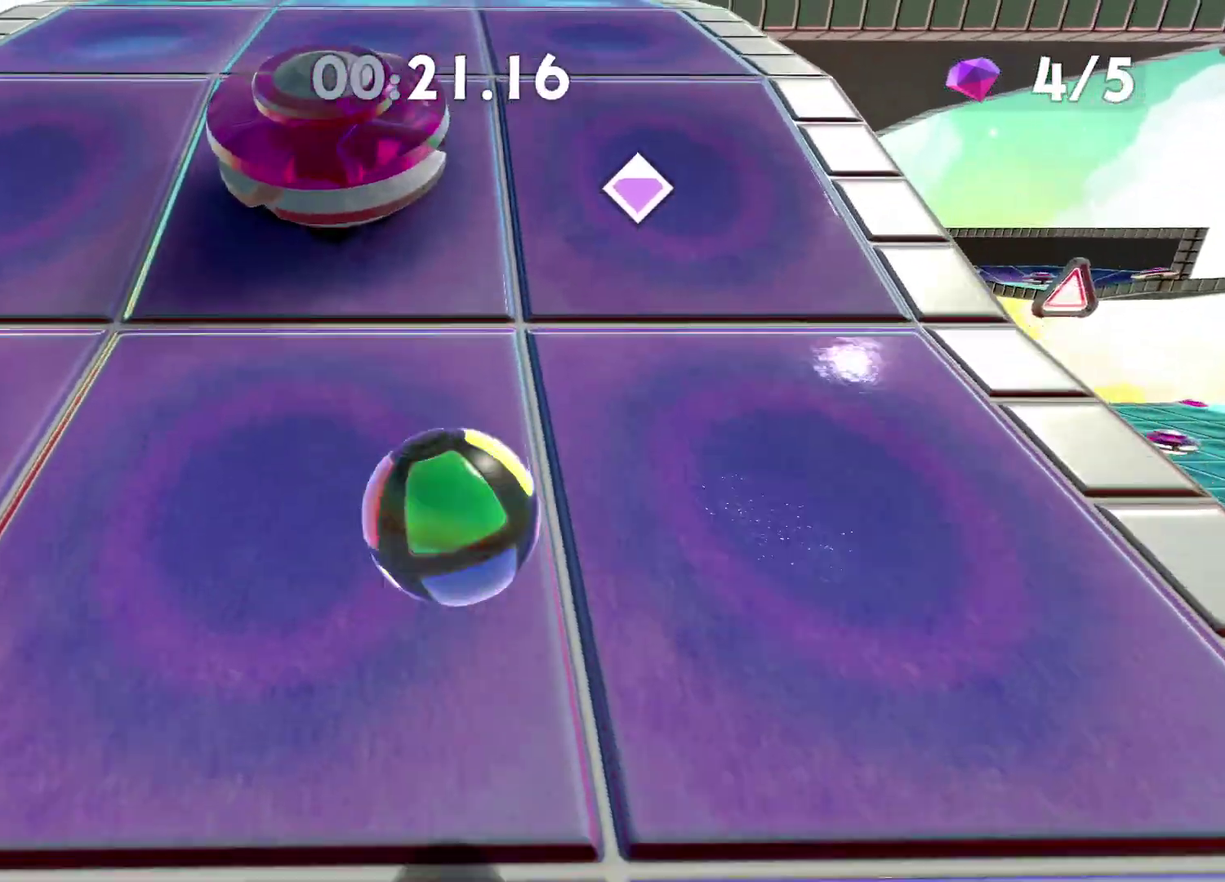
{"buttons": ["A"], "left_stick": "up", "right_stick": "center", "events": [[367, "A", "down"]]}
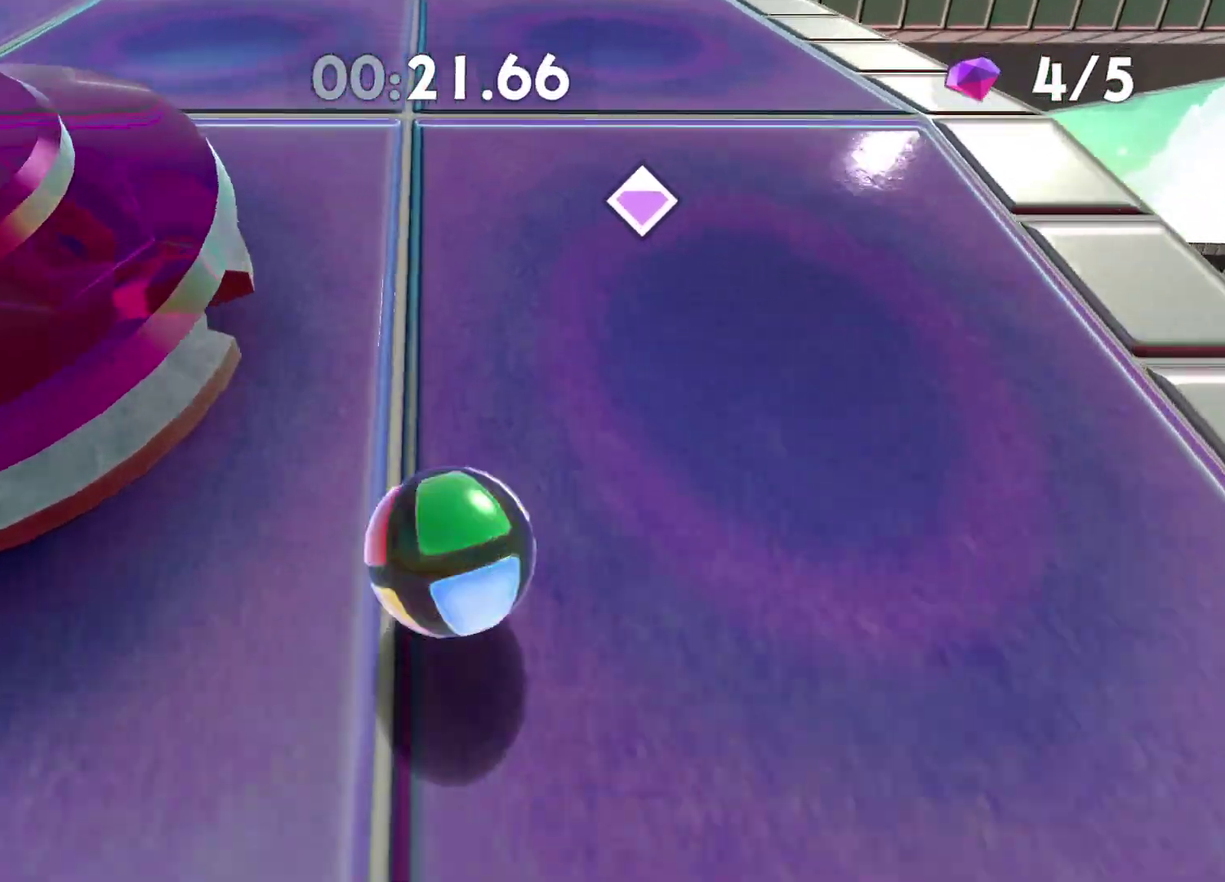
{"buttons": [], "left_stick": "up", "right_stick": "center", "events": [[33, "A", "up"]]}
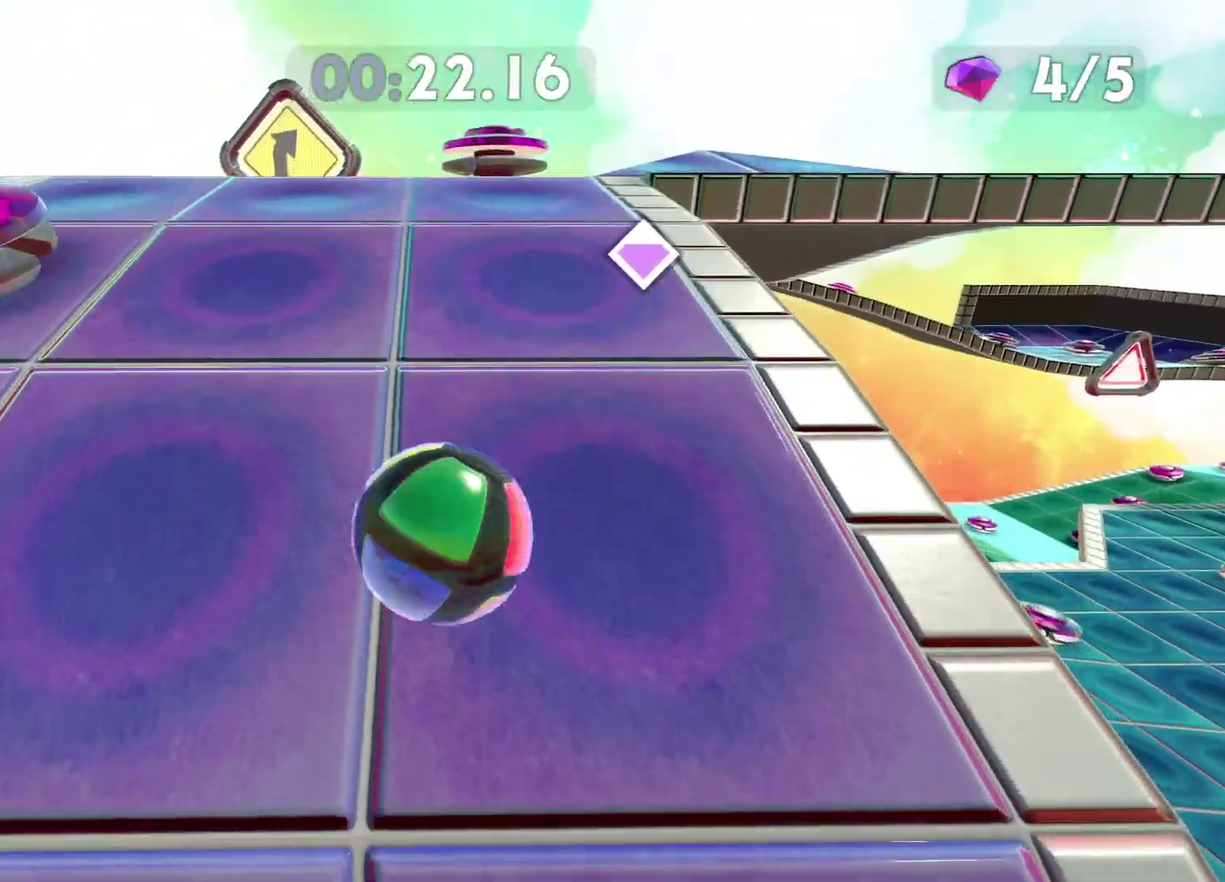
{"buttons": [], "left_stick": "up", "right_stick": "center", "events": [[83, "right_stick", "right"], [183, "right_stick", "center"]]}
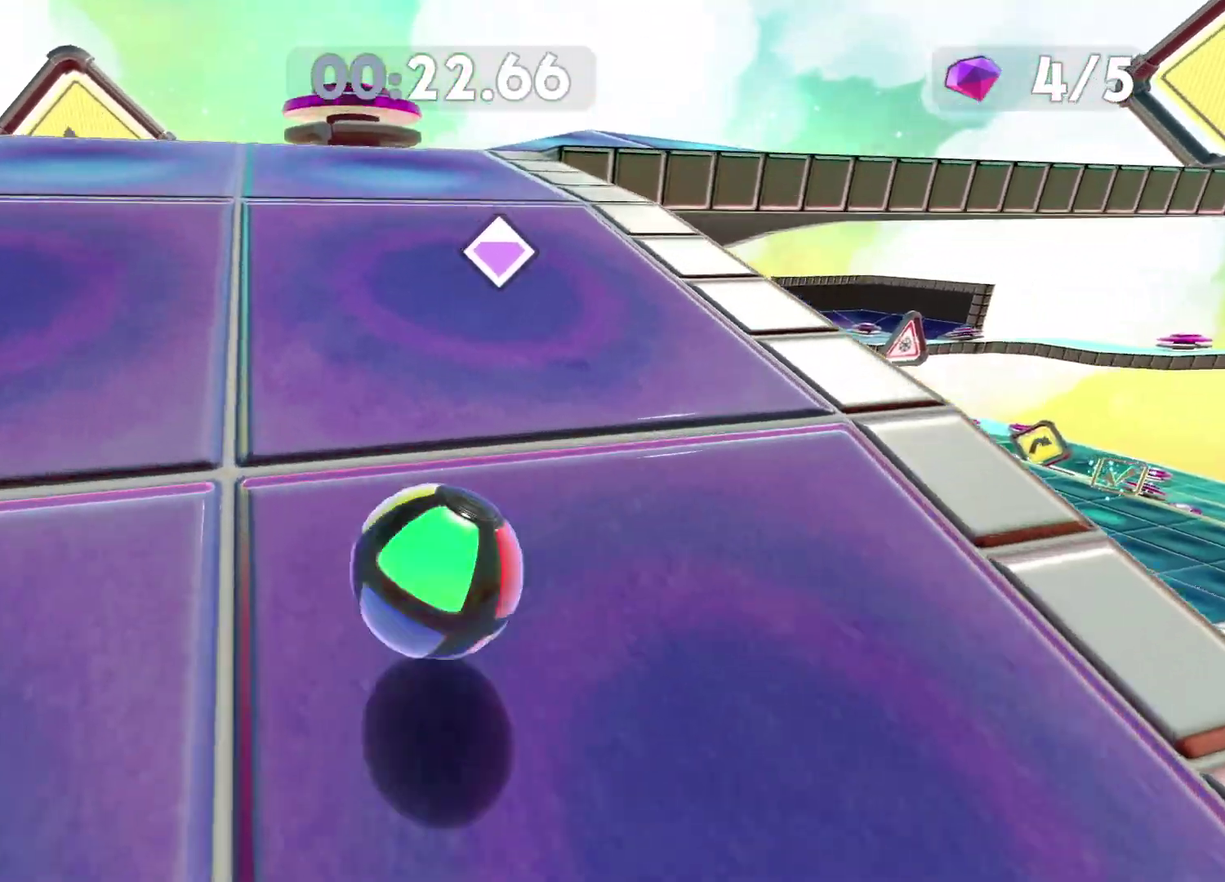
{"buttons": [], "left_stick": "up", "right_stick": "center", "events": []}
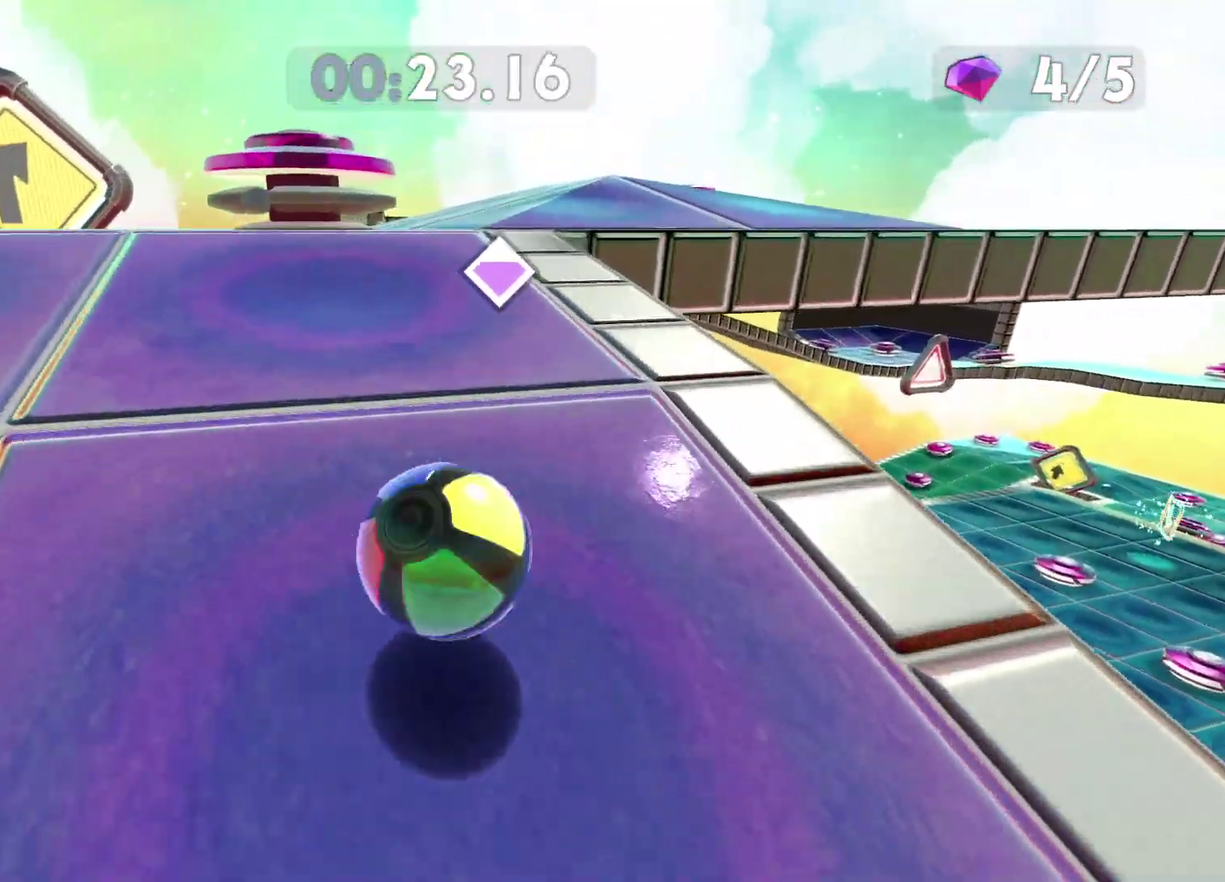
{"buttons": [], "left_stick": "up", "right_stick": "center", "events": [[67, "left_stick", "up-right"], [433, "left_stick", "up"]]}
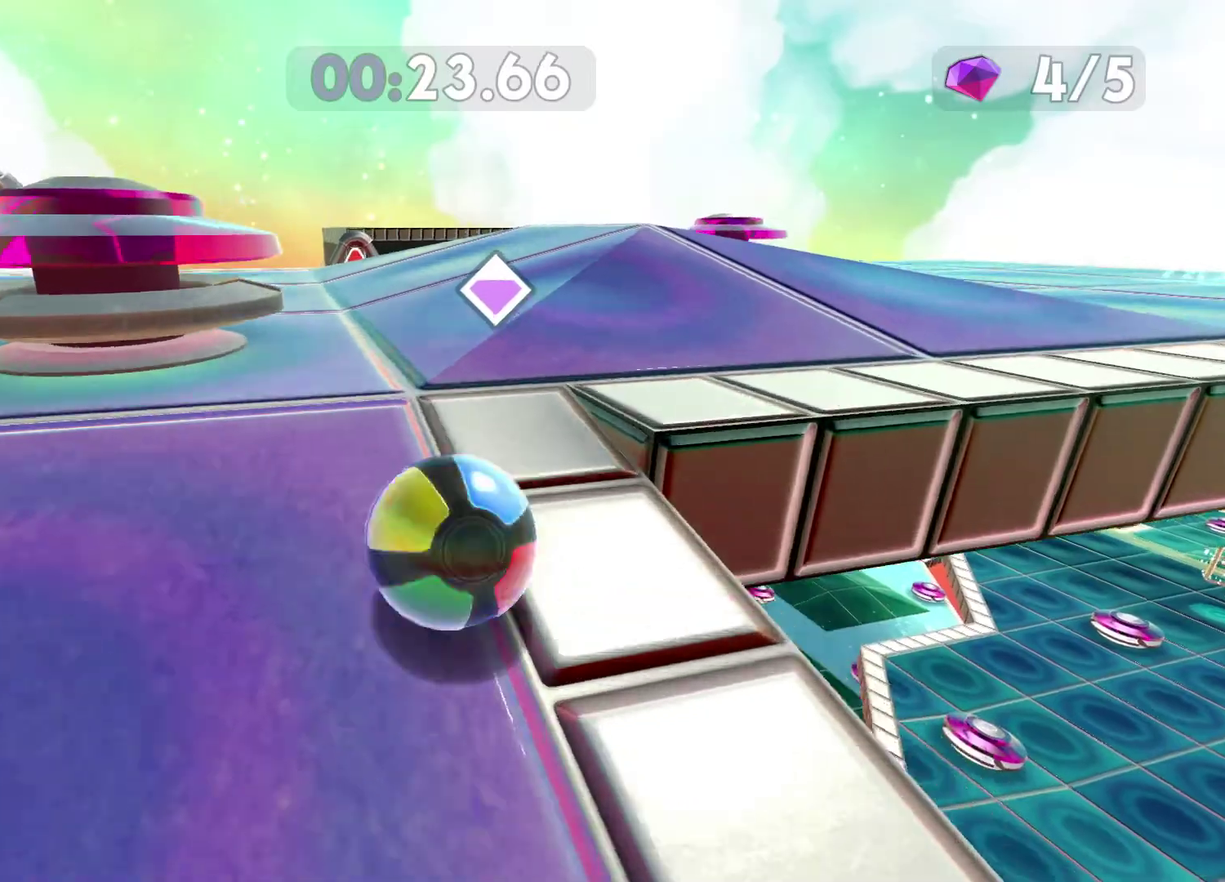
{"buttons": [], "left_stick": "up", "right_stick": "center", "events": [[33, "left_stick", "up-right"], [483, "left_stick", "up"]]}